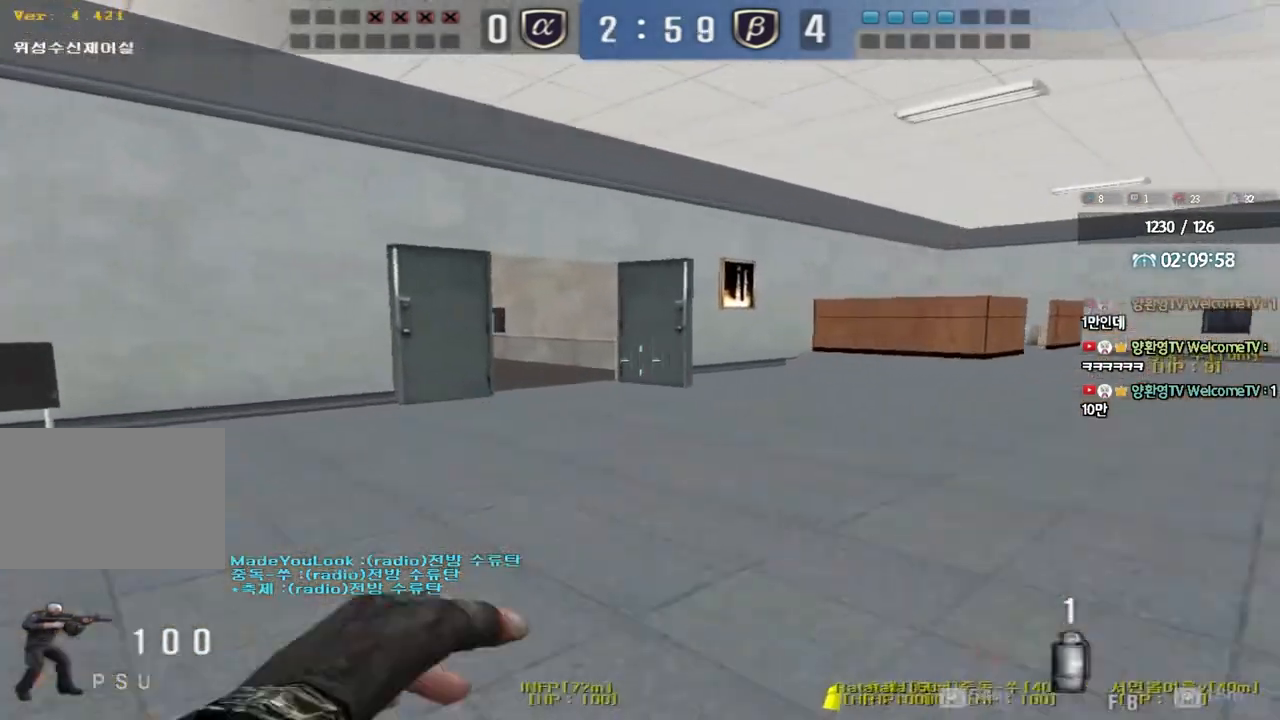
Gameplay with keyboard; each line is a JSON object with the keys held at the frame after it. "events" lists presses ("down") and releases ("up") of "a", "ctrl", "d", "e", "f", "q", "r", "s", "shift", "space", "tab" and "w" between this image and that frame as [ms after this image, input, new state], when the widget could be followed in between. No other keys are recorded. Mouse input is not recorded.
{"keys": ["d", "w"], "events": [[267, "w", "up"], [283, "a", "up"], [283, "ctrl", "down"], [367, "d", "down"], [367, "w", "down"], [383, "ctrl", "up"]]}
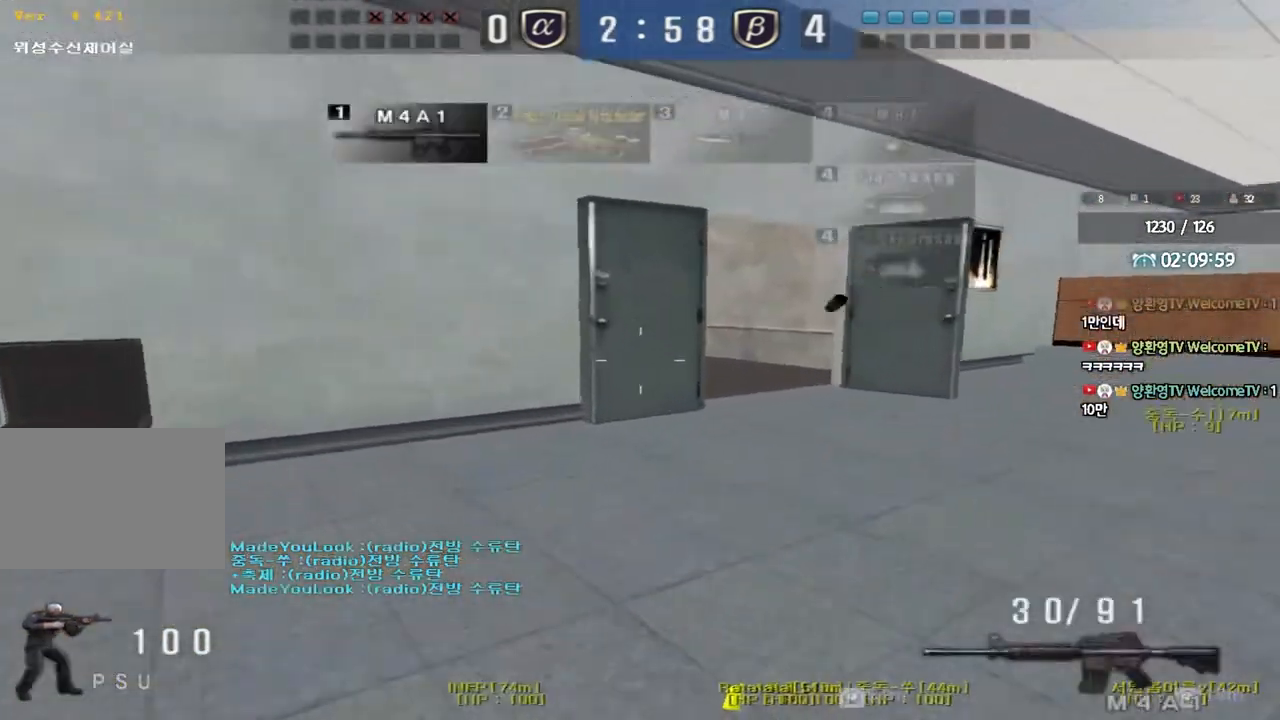
{"keys": ["shift"], "events": [[283, "shift", "down"], [283, "w", "up"], [300, "d", "up"], [350, "space", "down"], [450, "space", "up"]]}
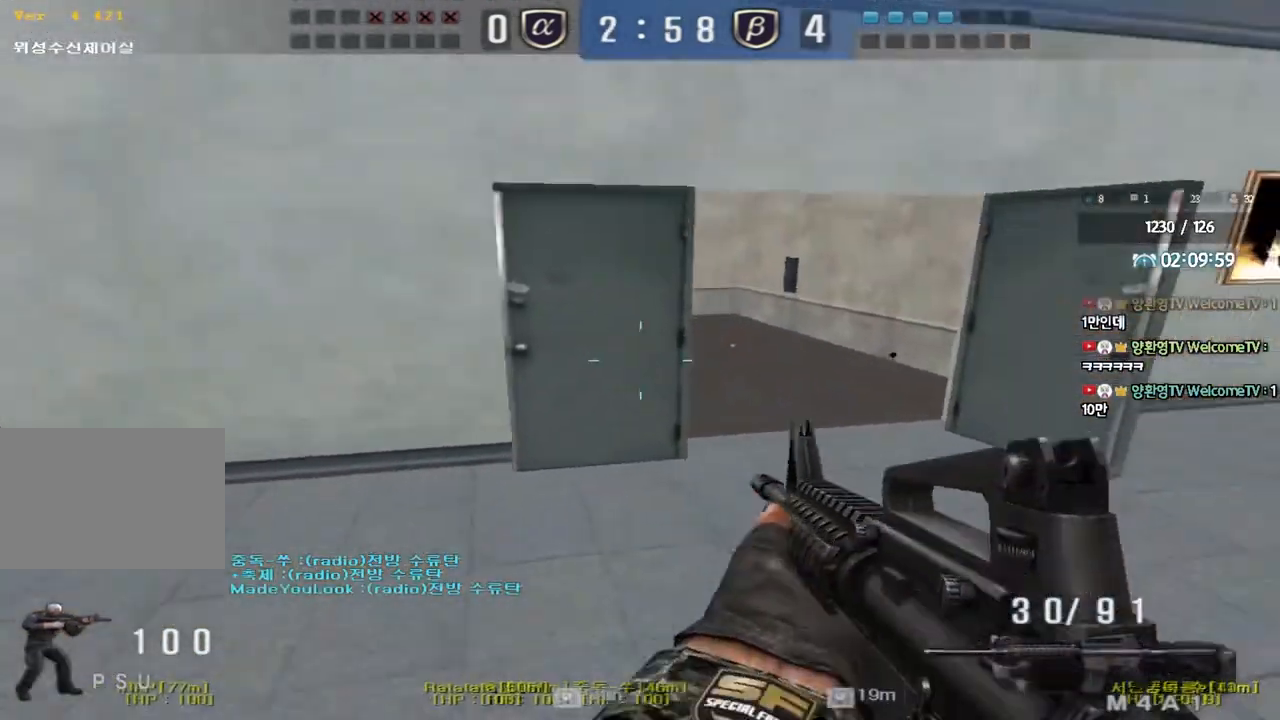
{"keys": ["d", "w"], "events": [[383, "shift", "up"], [467, "d", "down"], [467, "w", "down"]]}
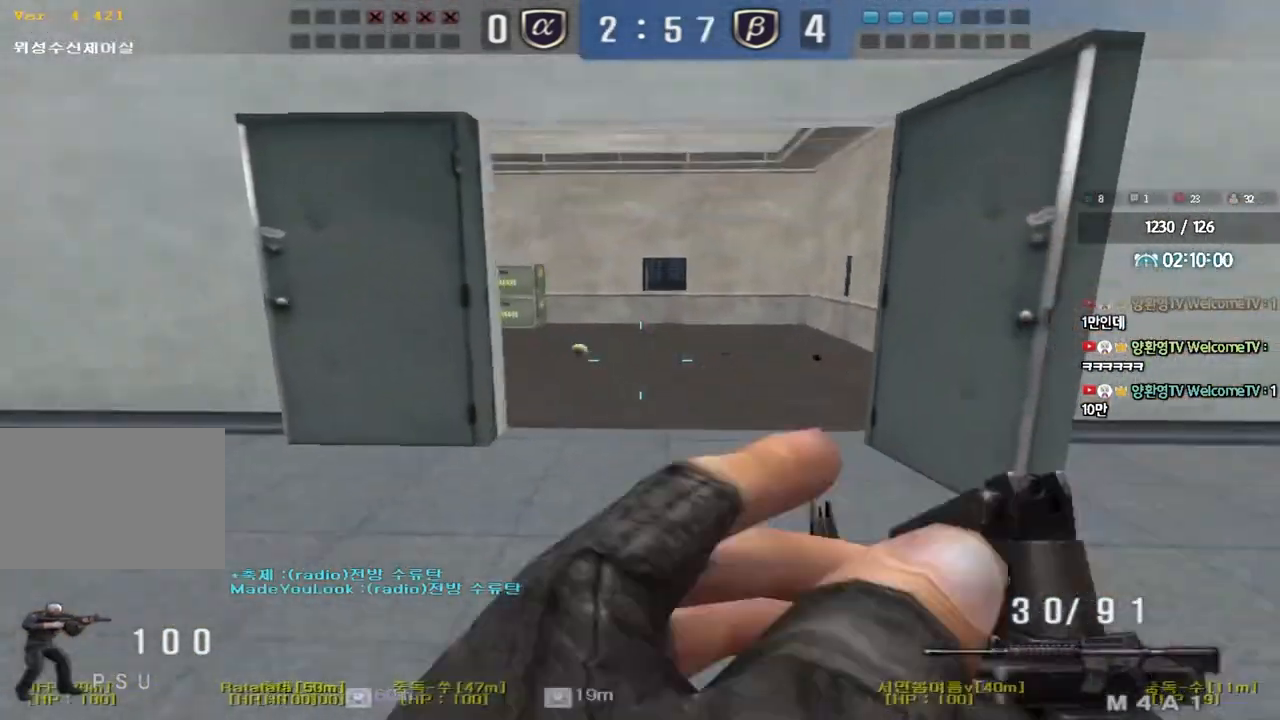
{"keys": ["d", "s", "shift"], "events": [[150, "w", "up"], [267, "s", "down"], [467, "shift", "down"]]}
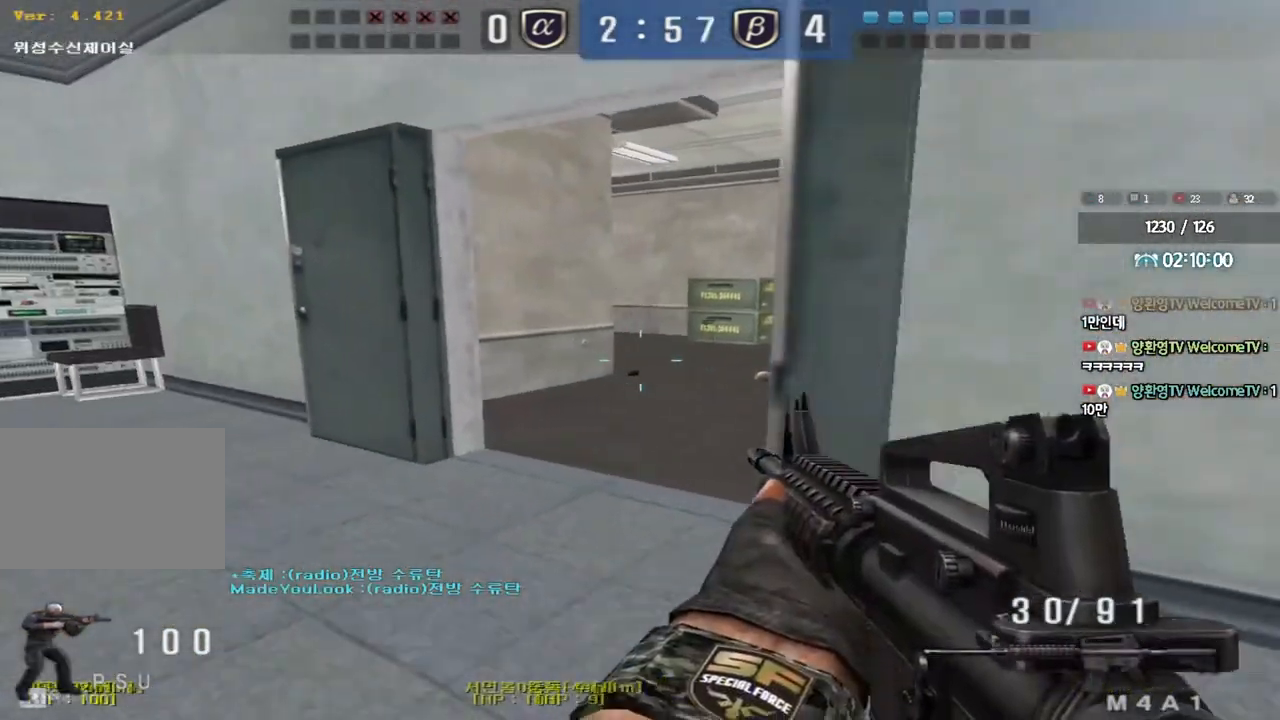
{"keys": ["shift"], "events": [[183, "d", "up"], [217, "s", "up"]]}
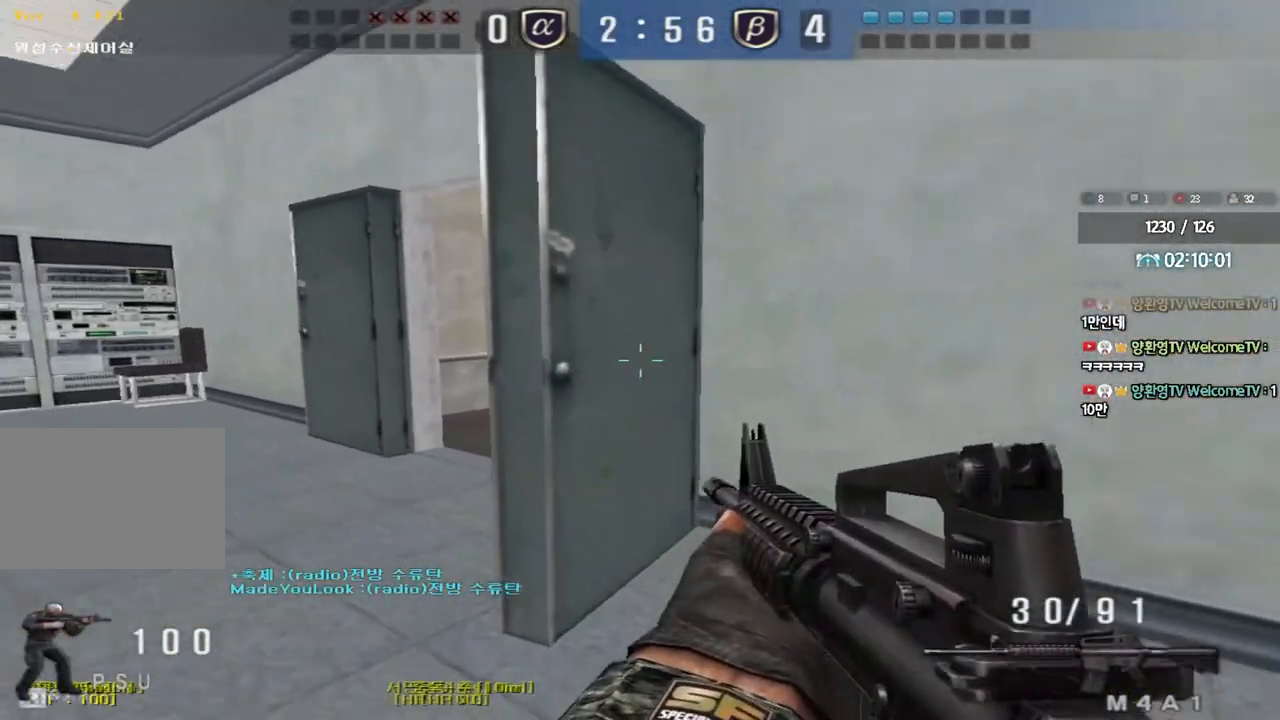
{"keys": ["shift", "tab", "w"], "events": [[350, "w", "down"], [483, "tab", "down"]]}
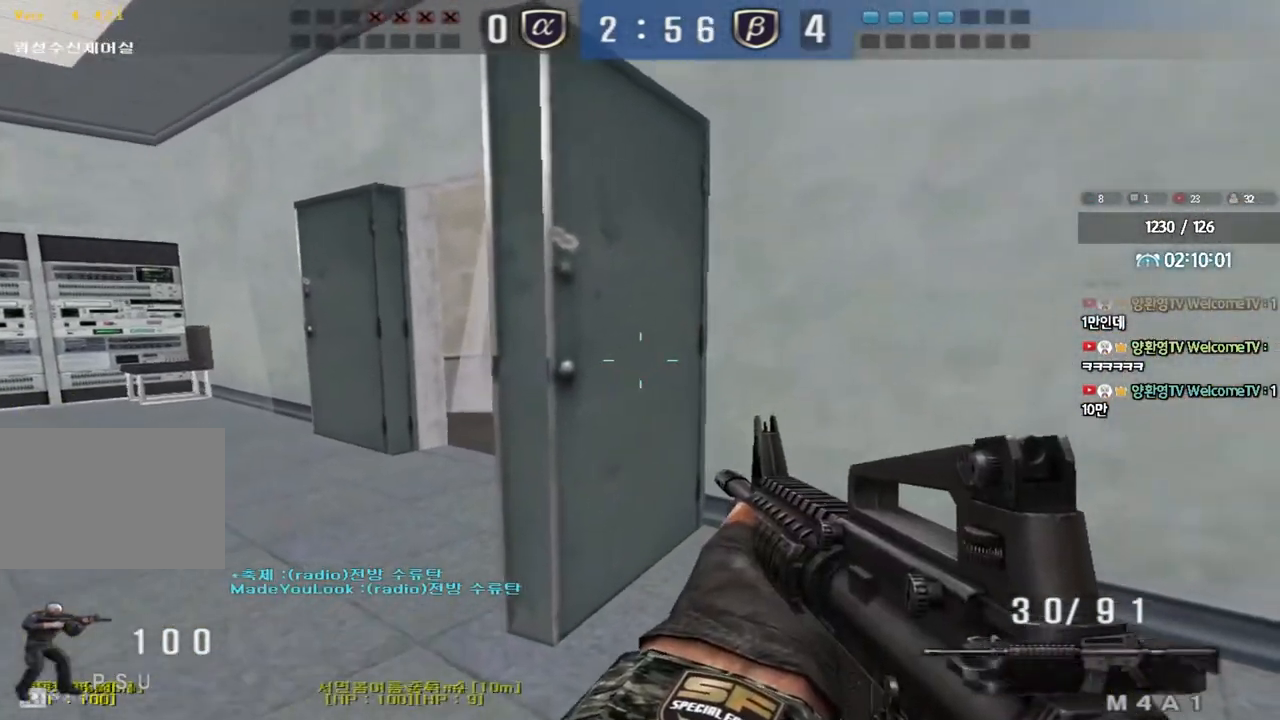
{"keys": ["shift", "tab"], "events": [[117, "w", "up"], [150, "tab", "up"], [200, "tab", "down"]]}
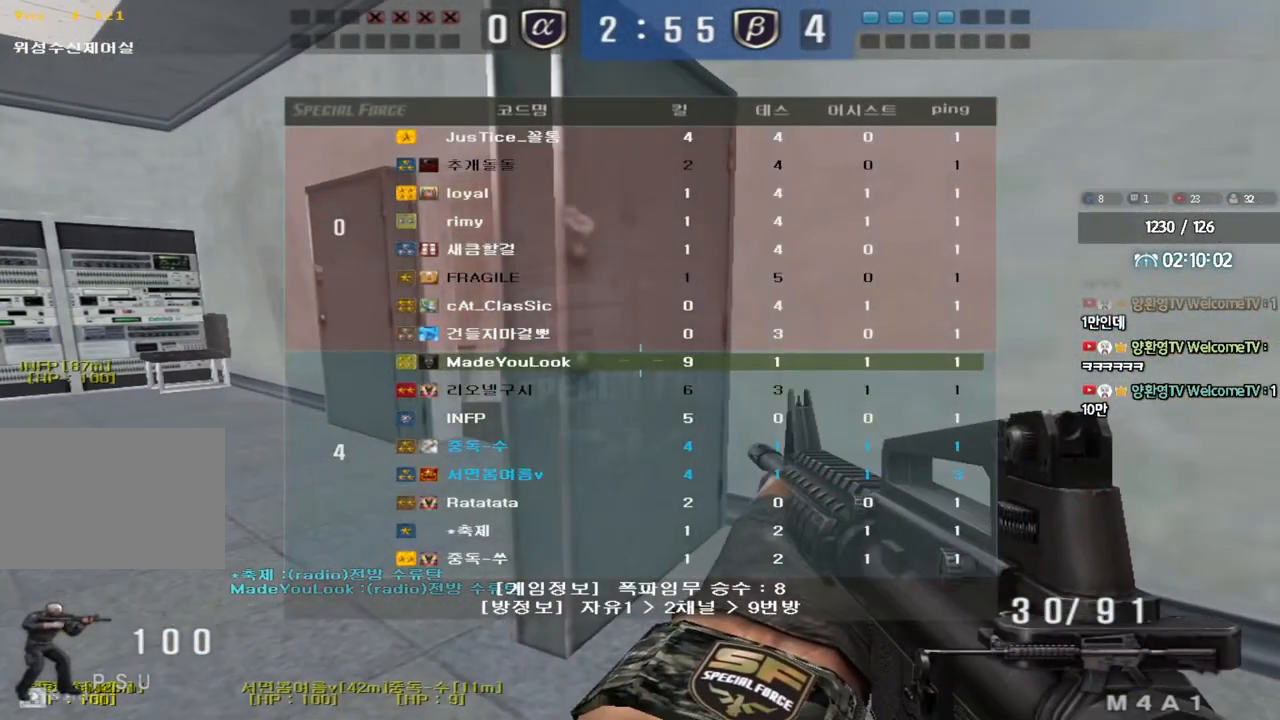
{"keys": ["shift"], "events": [[150, "tab", "up"]]}
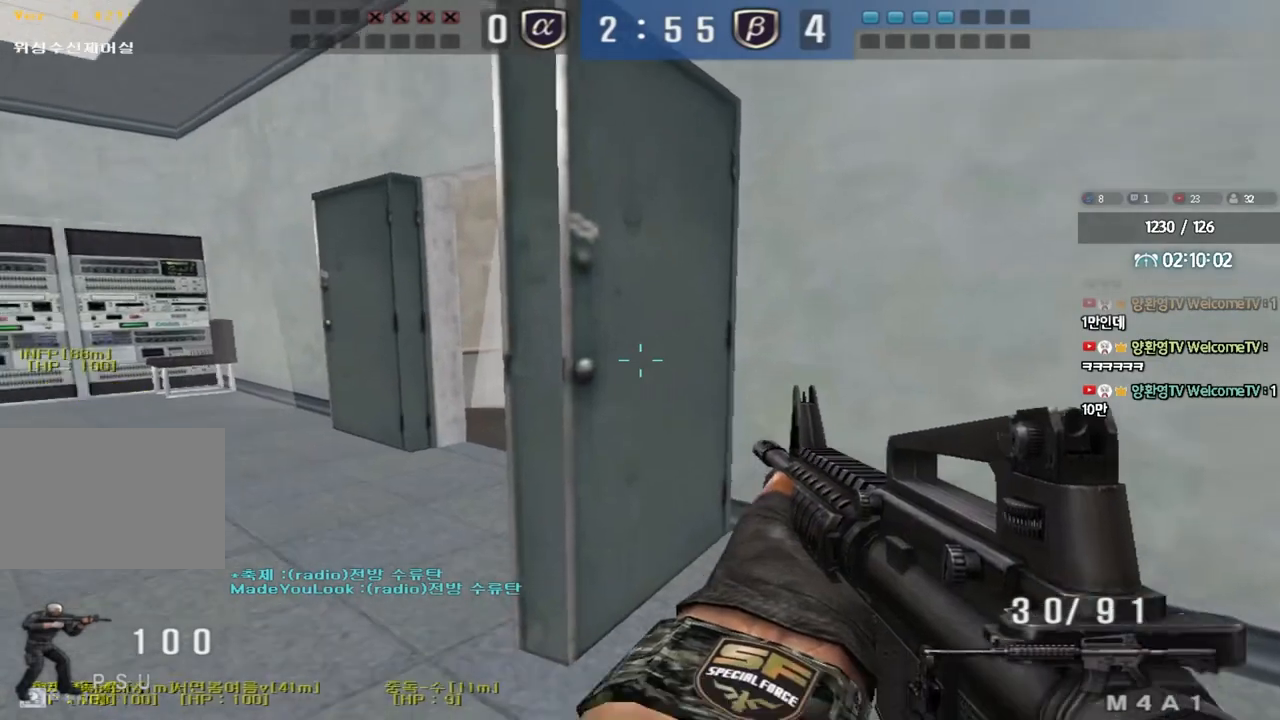
{"keys": ["shift"], "events": []}
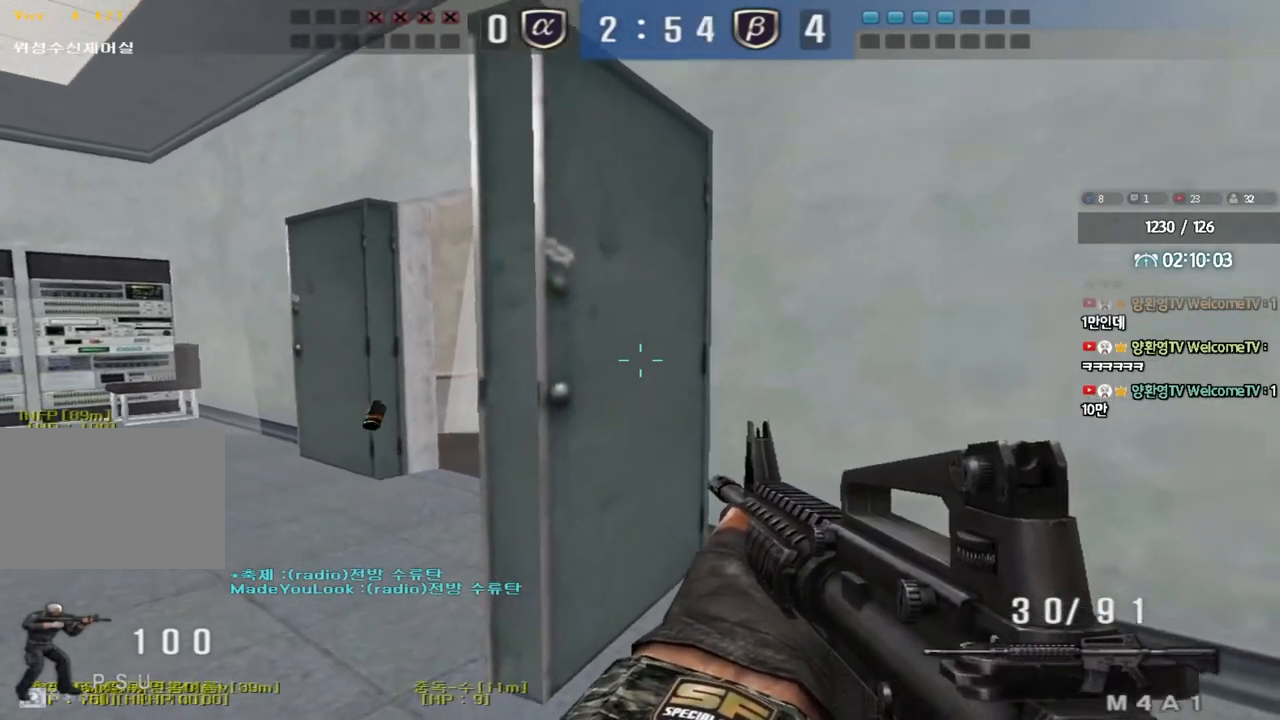
{"keys": ["shift"], "events": [[117, "d", "down"], [133, "s", "down"], [267, "d", "up"], [483, "s", "up"]]}
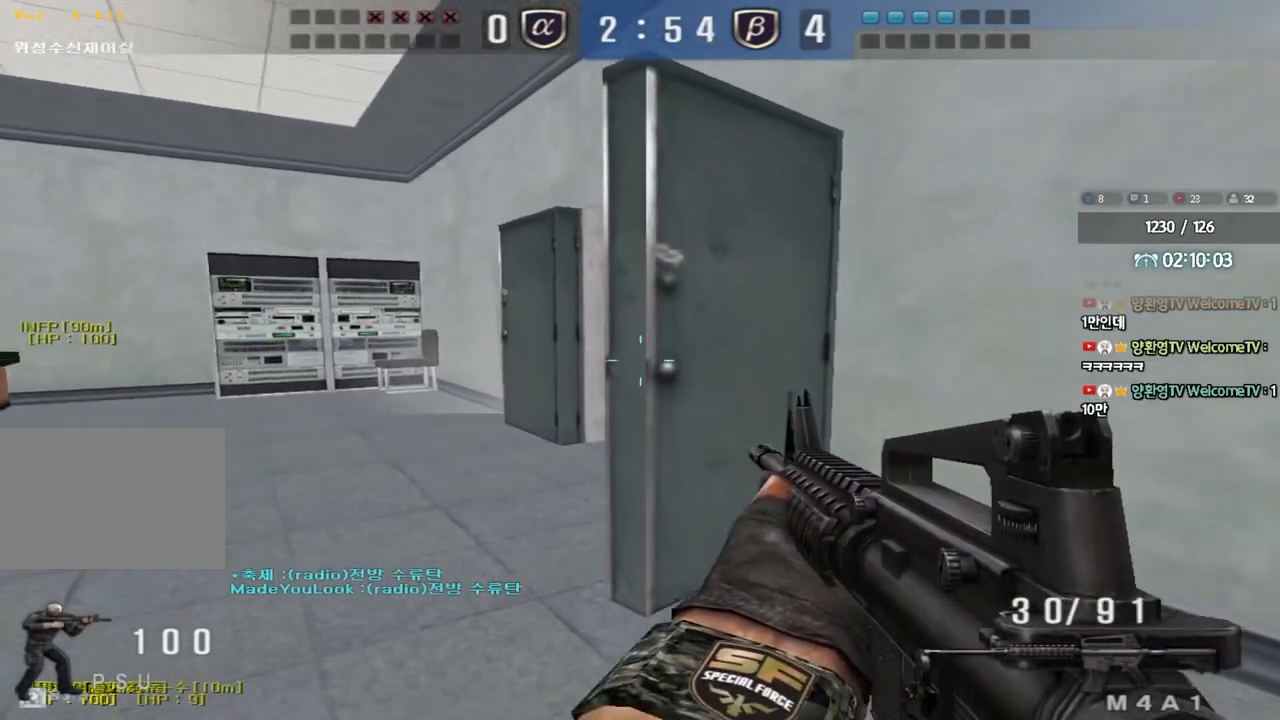
{"keys": ["shift", "w"], "events": [[467, "w", "down"]]}
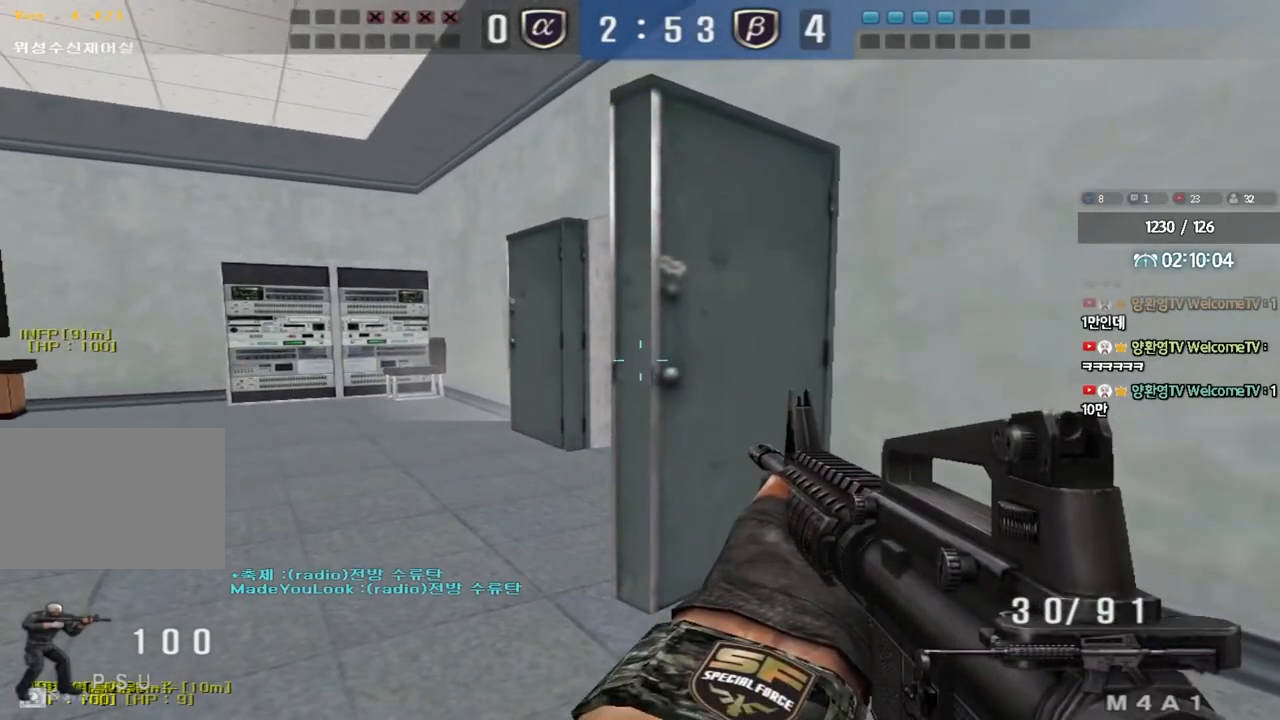
{"keys": ["shift"], "events": [[500, "w", "up"]]}
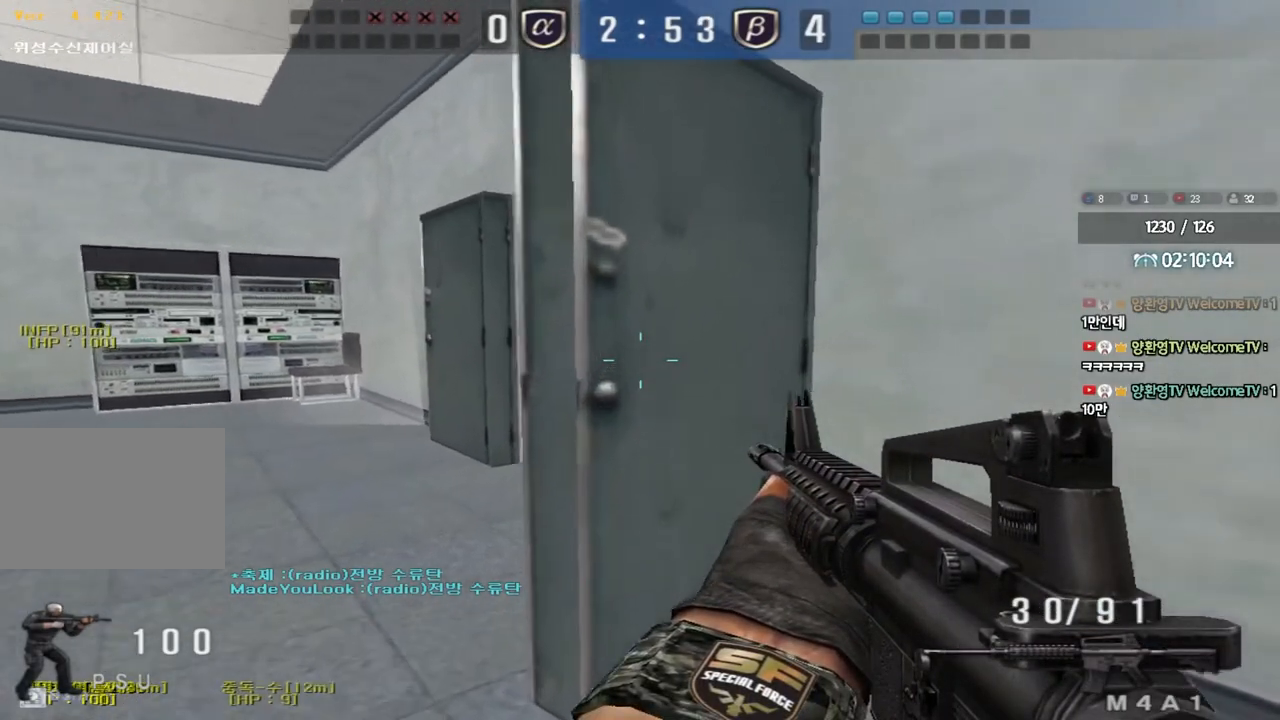
{"keys": ["s", "shift"], "events": [[433, "s", "down"]]}
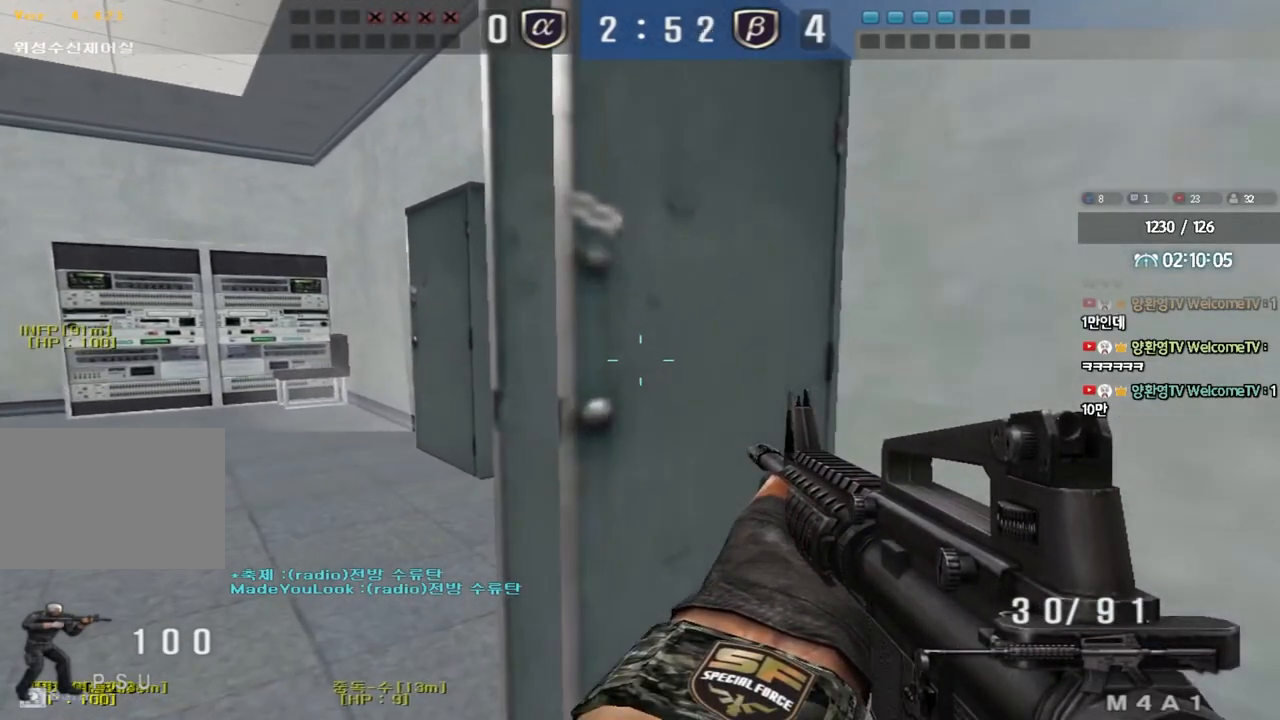
{"keys": ["shift"], "events": [[250, "a", "down"], [283, "shift", "up"], [433, "s", "up"], [450, "shift", "down"], [467, "a", "up"]]}
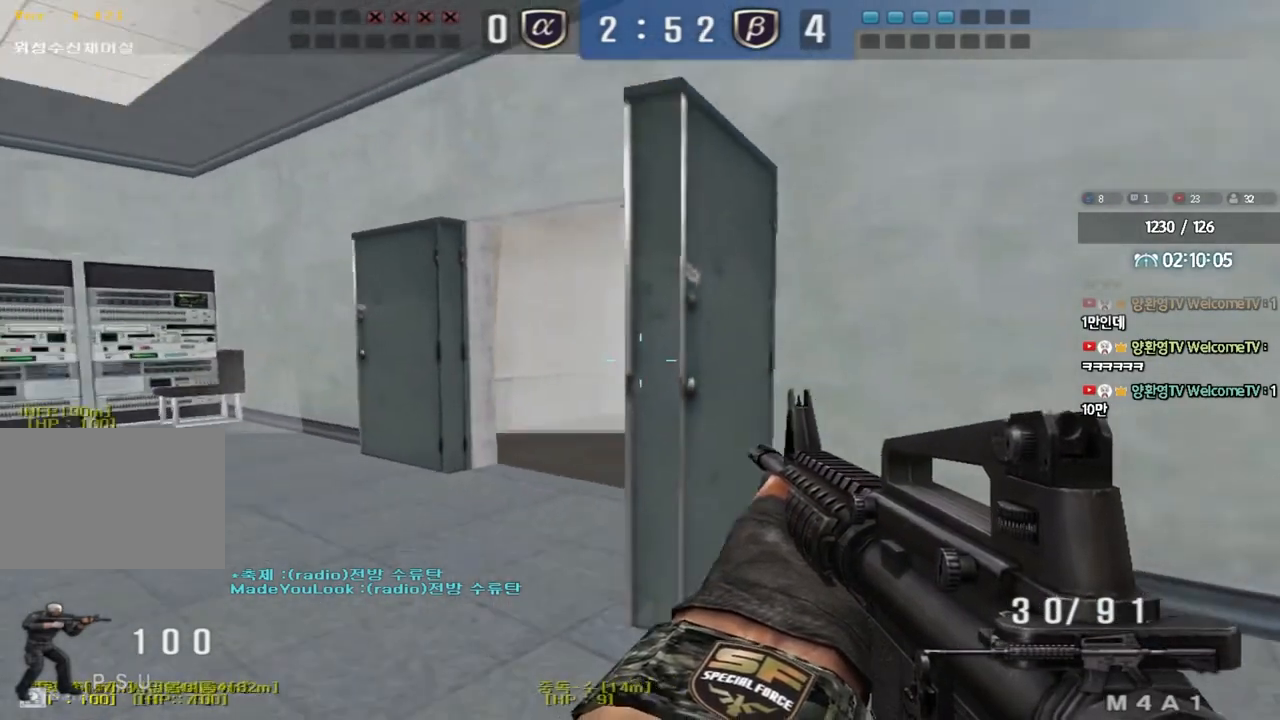
{"keys": ["shift", "w"], "events": [[50, "shift", "up"], [67, "d", "down"], [67, "w", "down"], [250, "shift", "down"], [400, "d", "up"]]}
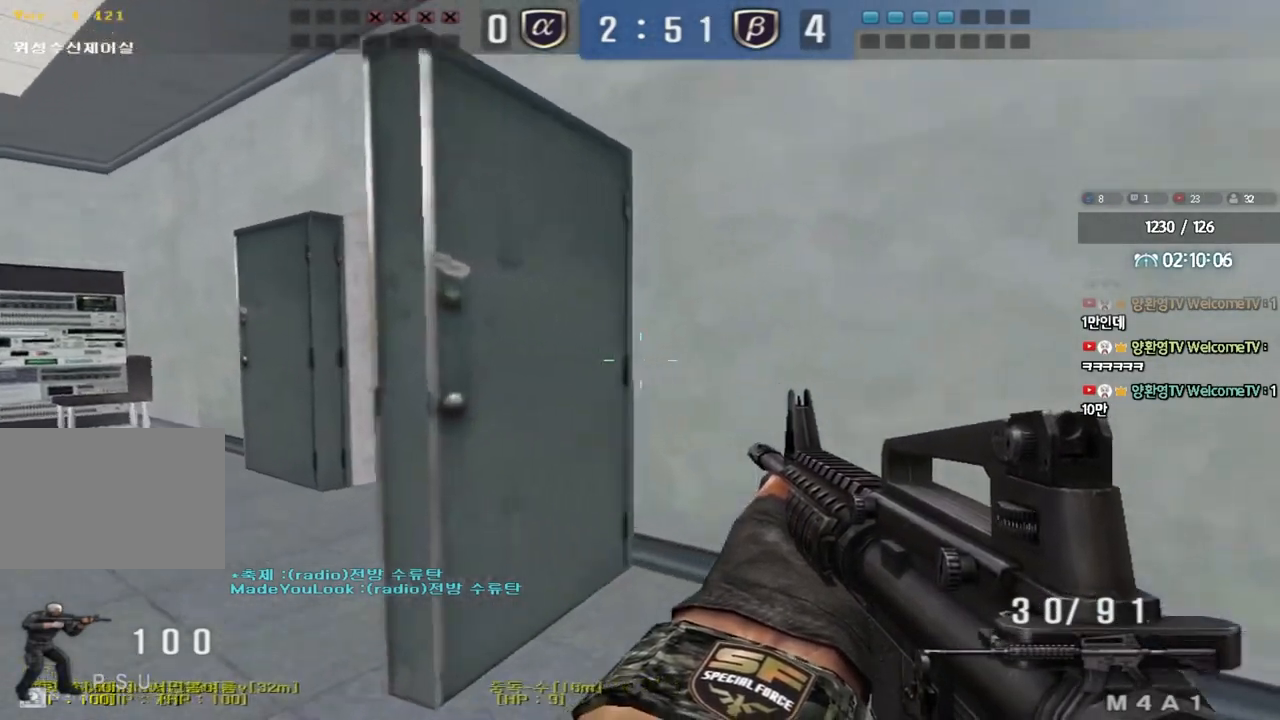
{"keys": ["ctrl"], "events": [[67, "a", "down"], [183, "shift", "up"], [450, "w", "up"], [467, "ctrl", "down"], [483, "a", "up"]]}
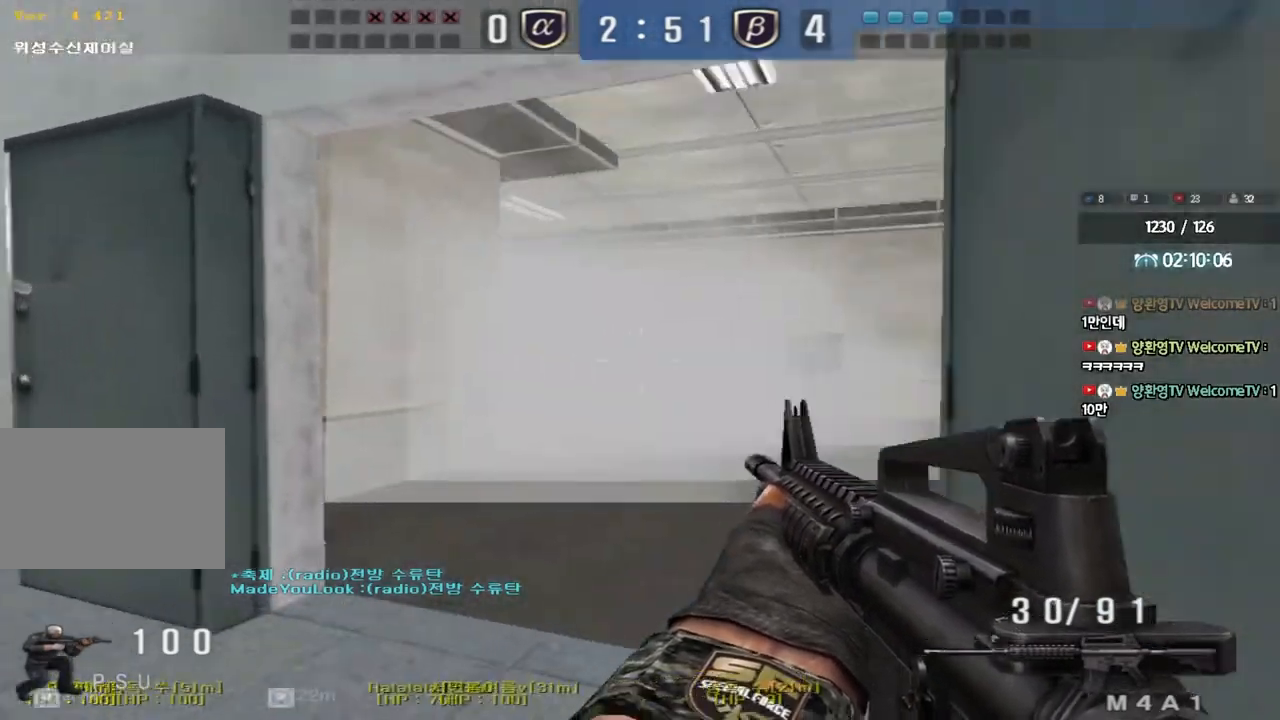
{"keys": ["ctrl"], "events": [[50, "d", "down"], [50, "w", "down"], [67, "ctrl", "up"], [483, "ctrl", "down"], [483, "d", "up"], [483, "w", "up"]]}
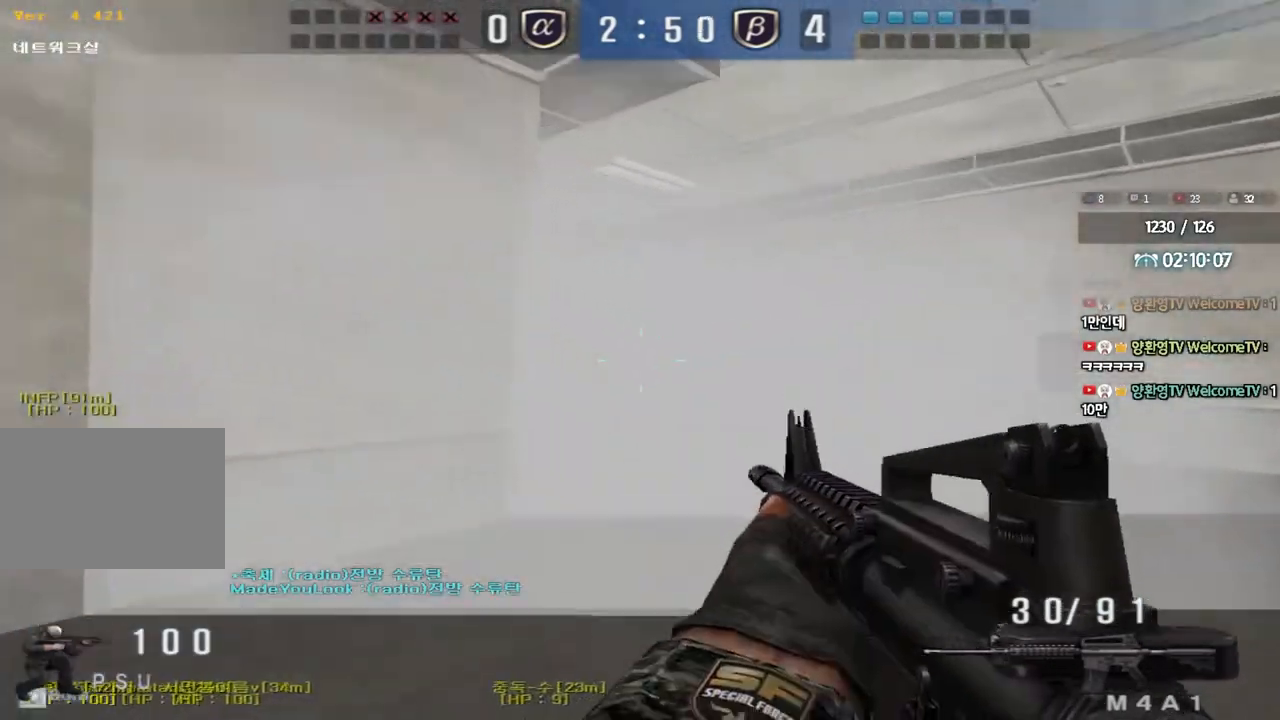
{"keys": ["ctrl", "space"], "events": [[67, "ctrl", "up"], [83, "w", "down"], [100, "d", "down"], [467, "d", "up"], [483, "ctrl", "down"], [483, "w", "up"], [500, "space", "down"]]}
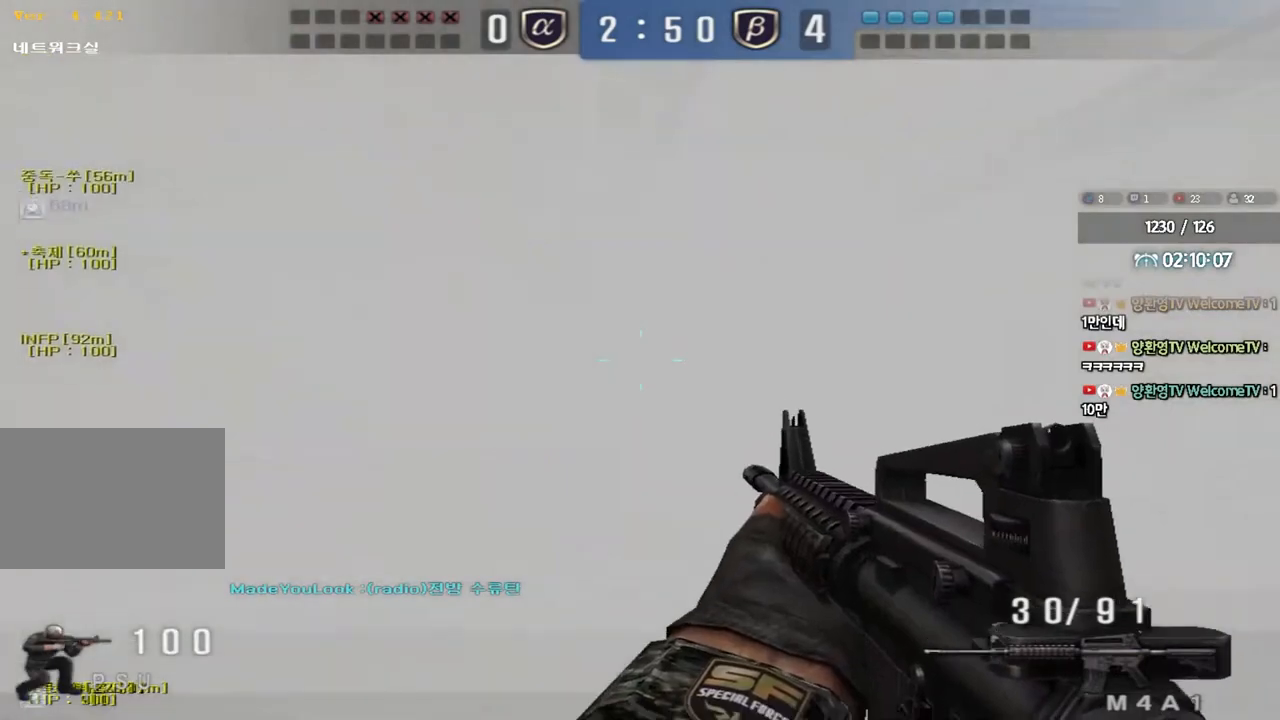
{"keys": ["a"], "events": [[67, "ctrl", "up"], [83, "space", "up"], [100, "a", "down"], [100, "s", "down"], [200, "ctrl", "down"], [383, "ctrl", "up"], [450, "s", "up"]]}
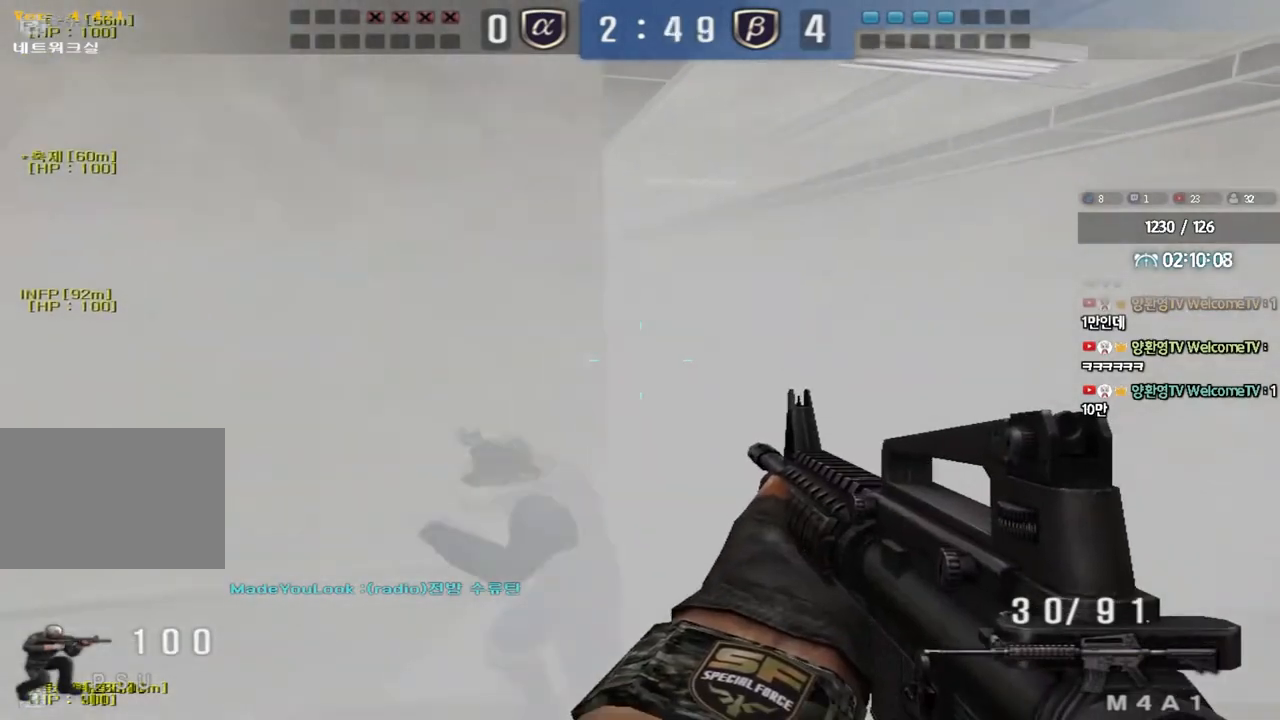
{"keys": ["a"], "events": [[50, "w", "down"], [100, "w", "up"], [200, "s", "down"], [433, "s", "up"]]}
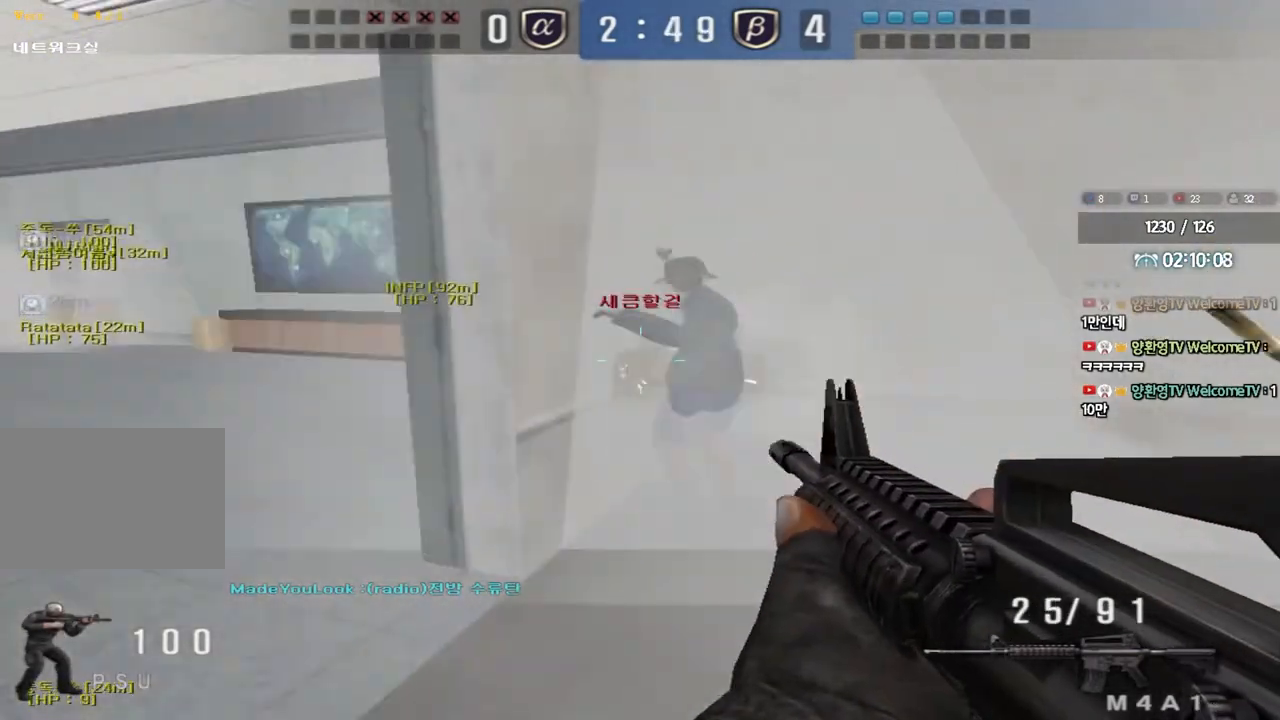
{"keys": ["a", "s"], "events": [[17, "w", "down"], [217, "w", "up"], [317, "s", "down"]]}
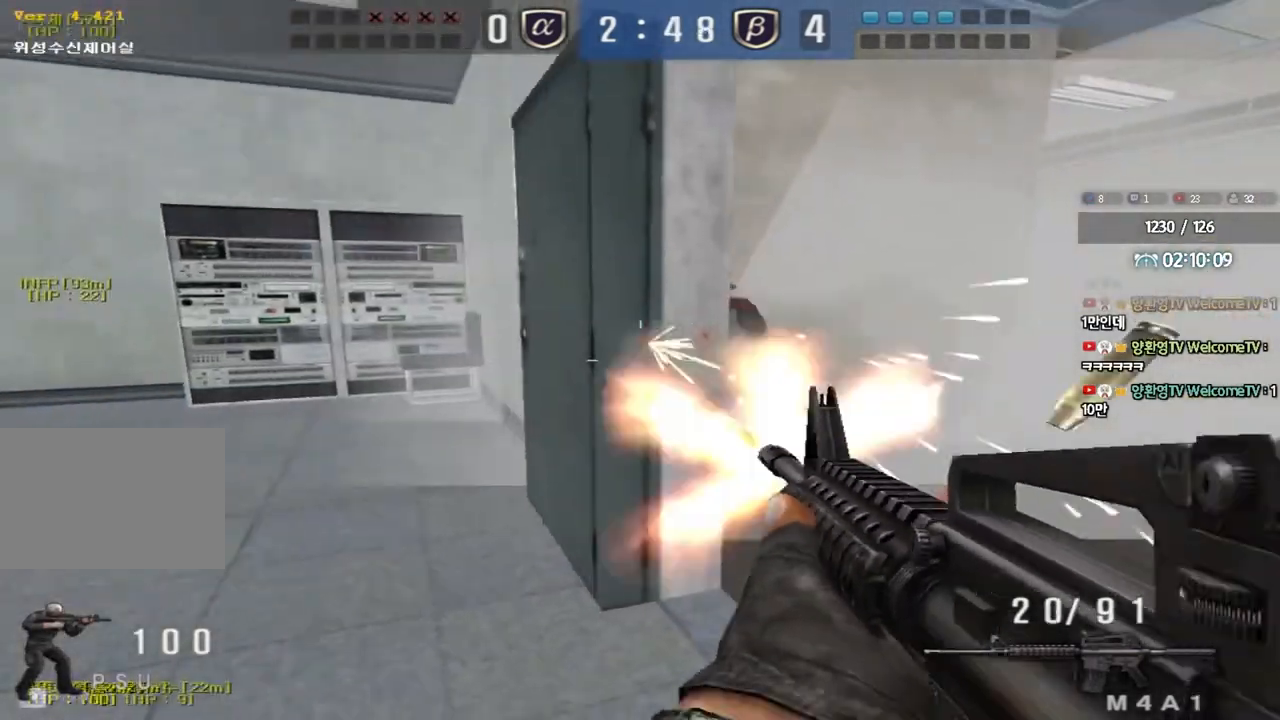
{"keys": [], "events": [[67, "r", "down"], [117, "r", "up"], [133, "a", "up"], [217, "d", "down"], [417, "s", "up"], [433, "d", "up"]]}
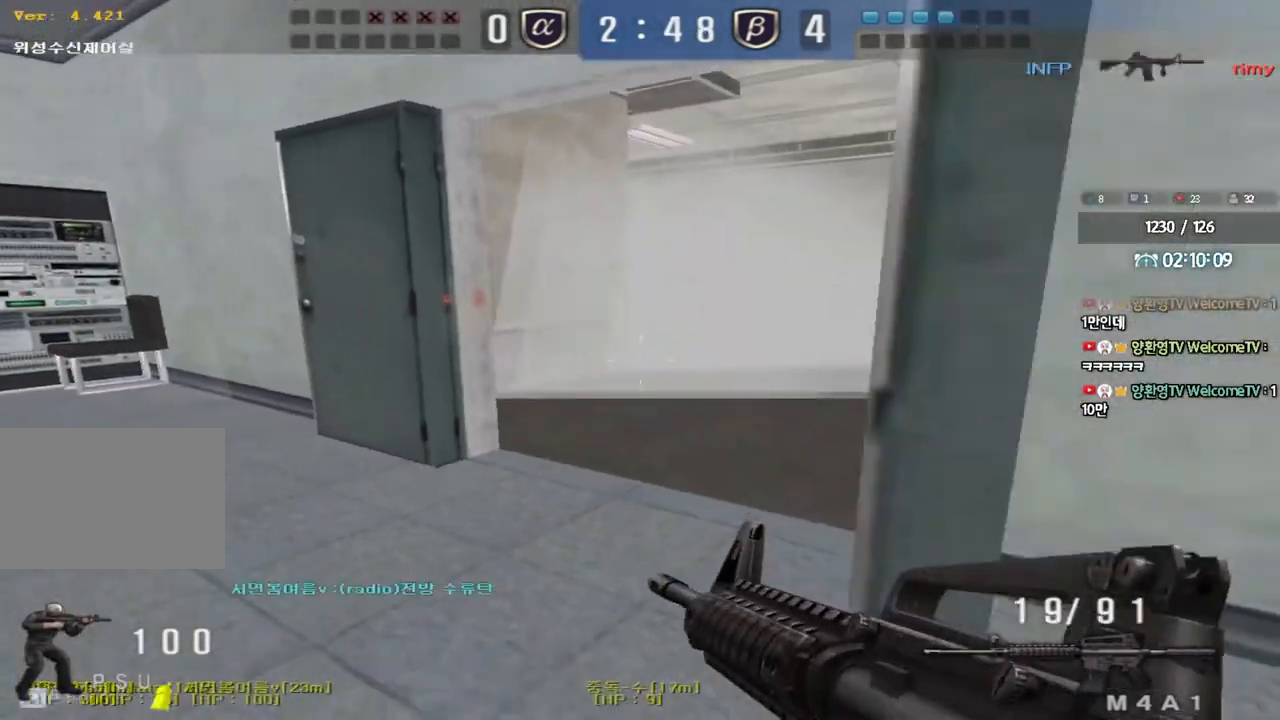
{"keys": ["w"], "events": [[250, "a", "down"], [267, "w", "down"], [450, "a", "up"]]}
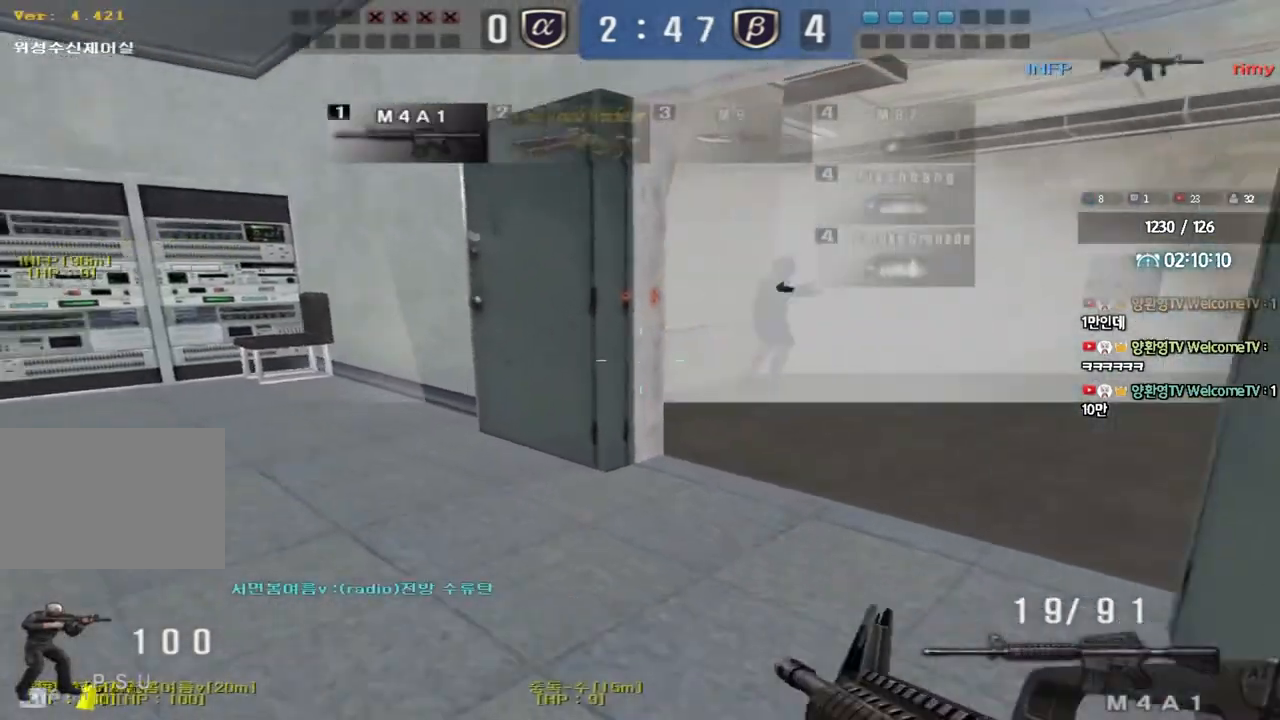
{"keys": [], "events": [[17, "d", "down"], [200, "d", "up"], [217, "w", "up"]]}
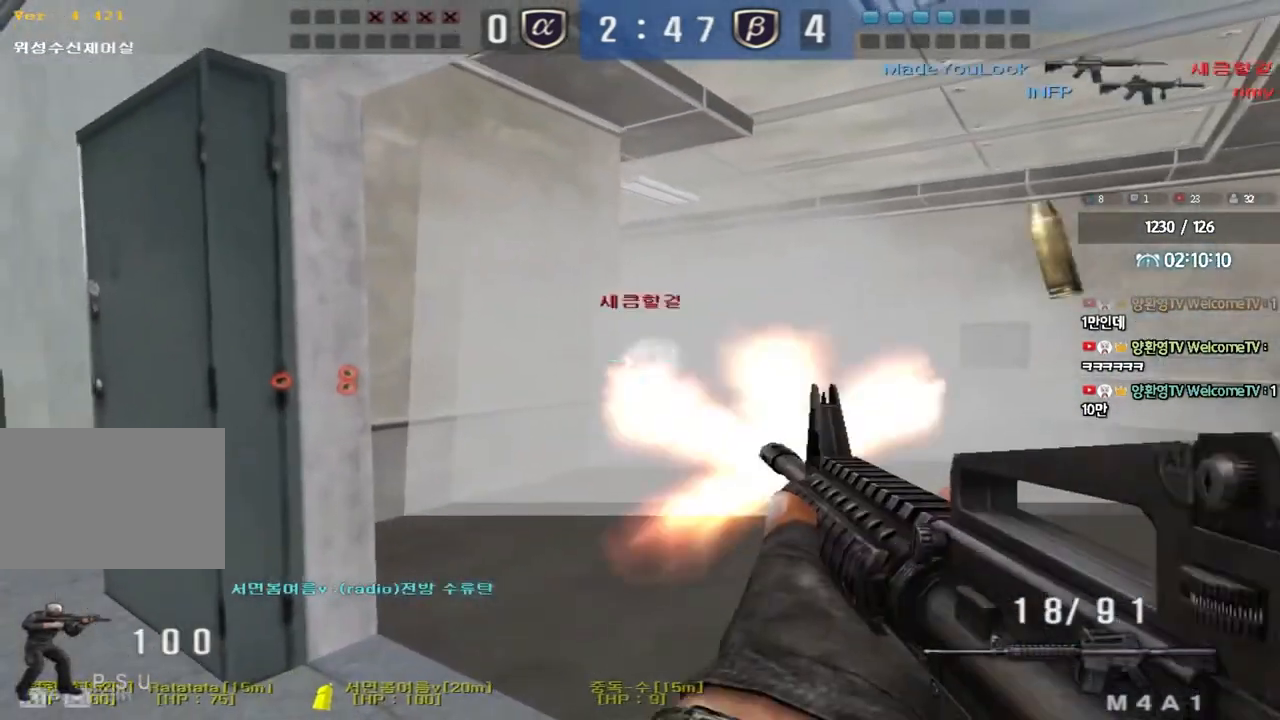
{"keys": ["d", "s"], "events": [[133, "a", "down"], [133, "s", "down"], [333, "a", "up"], [350, "d", "down"]]}
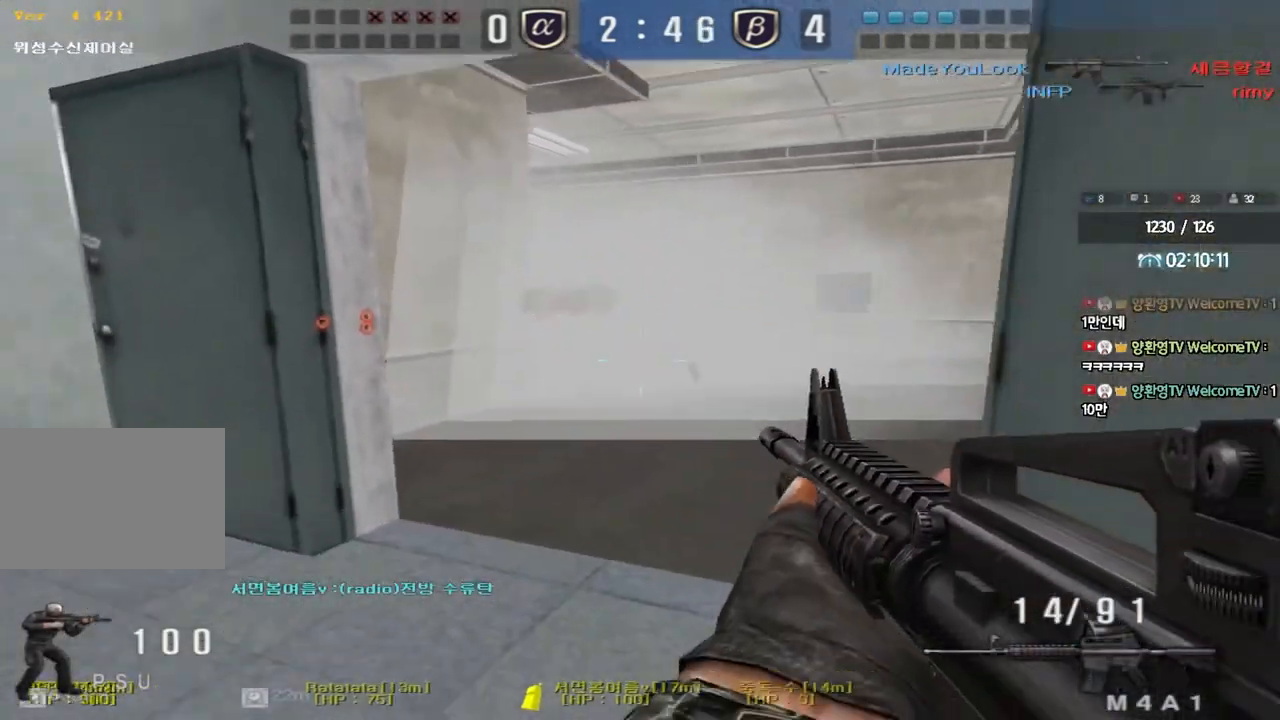
{"keys": ["d", "shift"], "events": [[83, "s", "up"], [100, "d", "up"], [200, "r", "down"], [267, "shift", "down"], [283, "r", "up"], [417, "d", "down"]]}
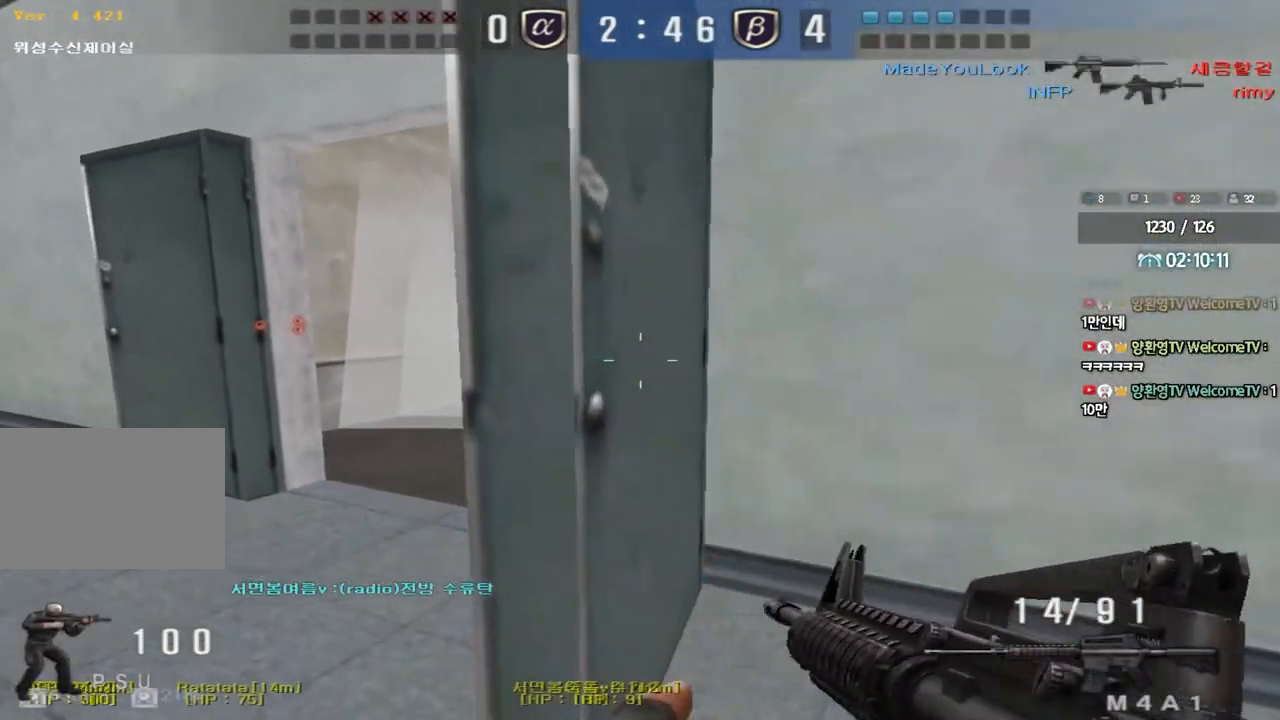
{"keys": ["shift", "tab"], "events": [[50, "tab", "down"], [167, "d", "up"]]}
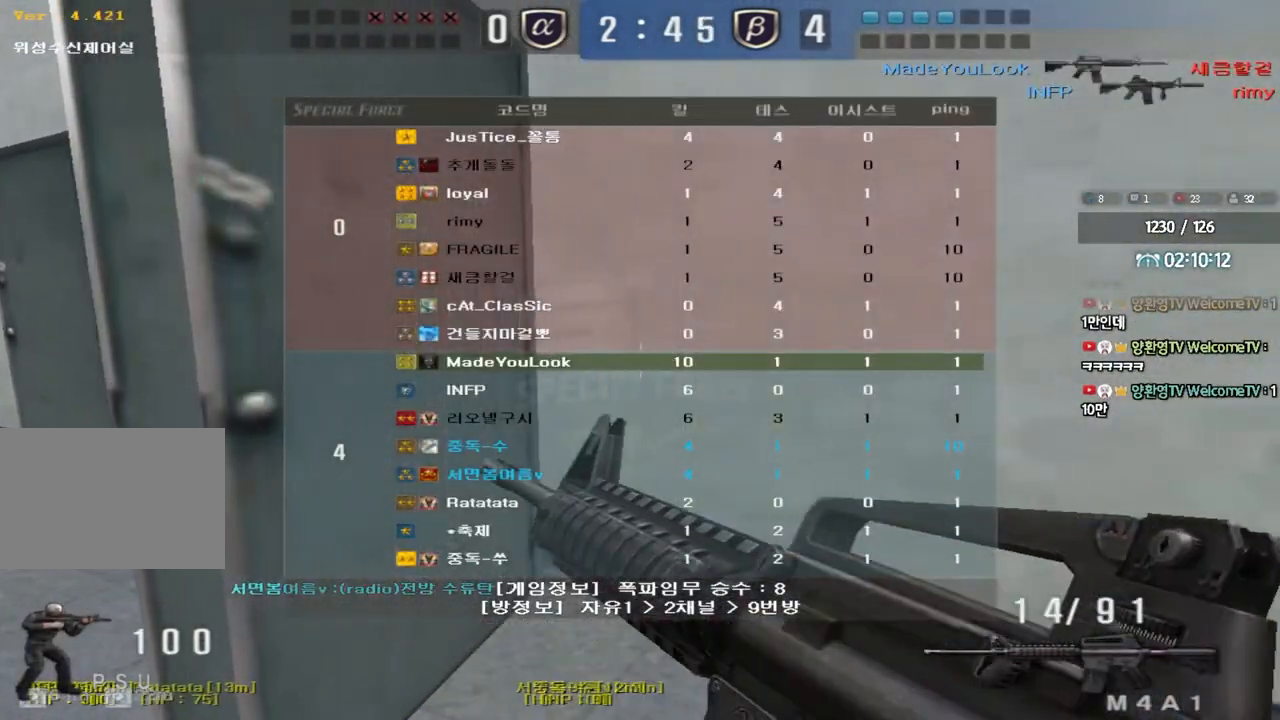
{"keys": ["shift", "tab"], "events": []}
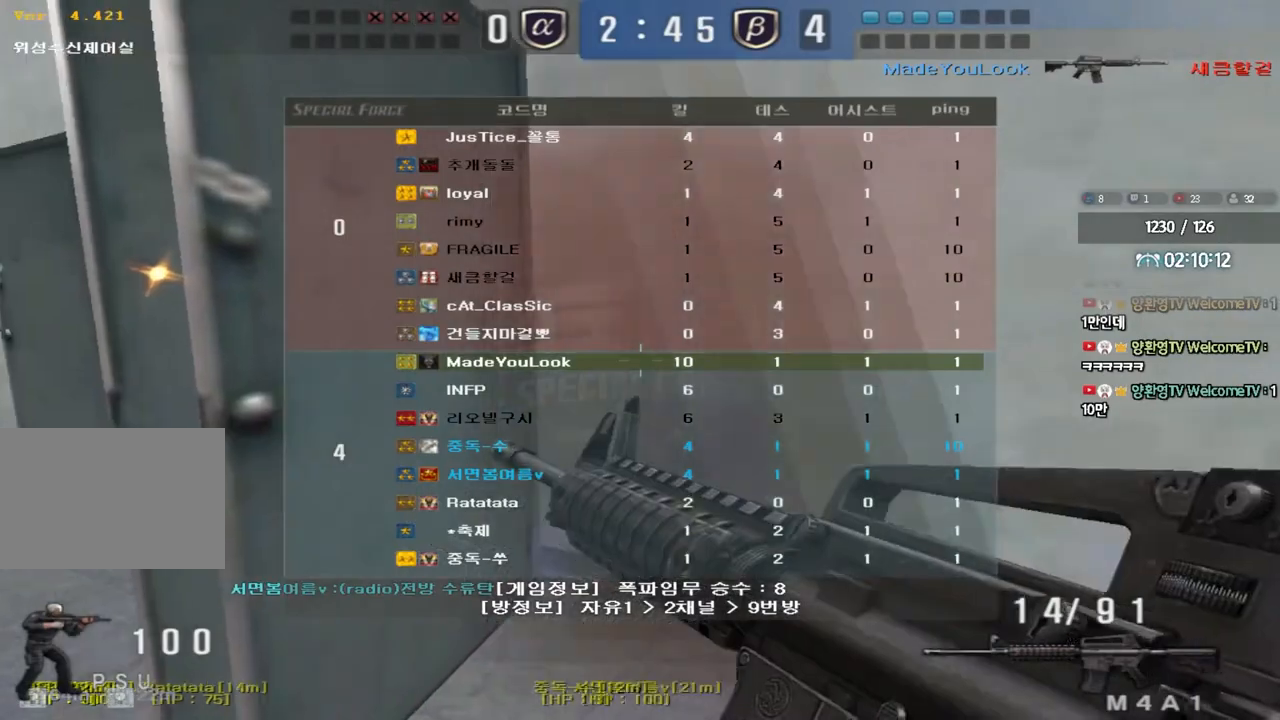
{"keys": ["shift"], "events": [[500, "tab", "up"]]}
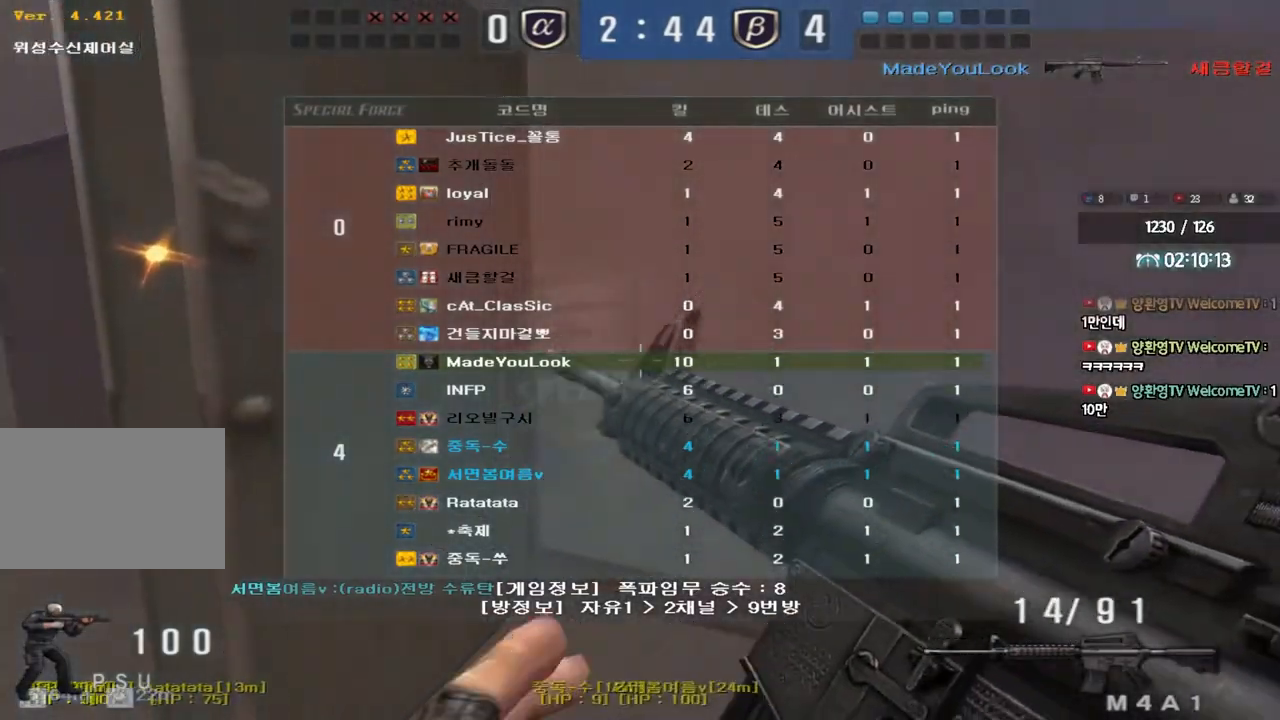
{"keys": ["shift"], "events": []}